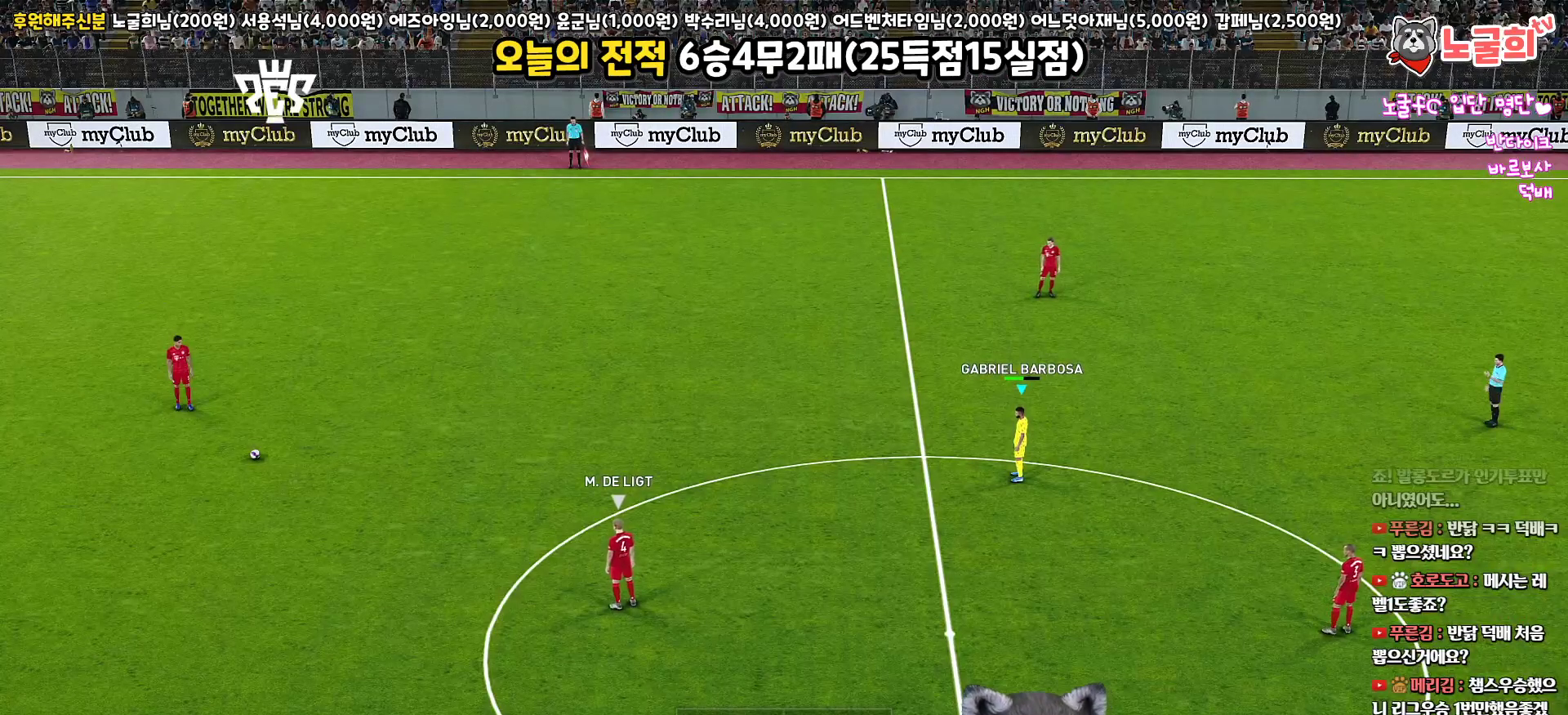
Gameplay with a controller (PlayStation layout); each line is a JSON object with the inputs held at the frame after it. "events" lists button and stick changes between this image and that frame as [ms after this image, input, new state], when the widget could be followed in between.
{"buttons": ["R1", "R2"], "left_stick": "up-left", "right_stick": "center", "events": [[150, "left_stick", "up-left"], [250, "R2", "down"], [267, "R1", "down"]]}
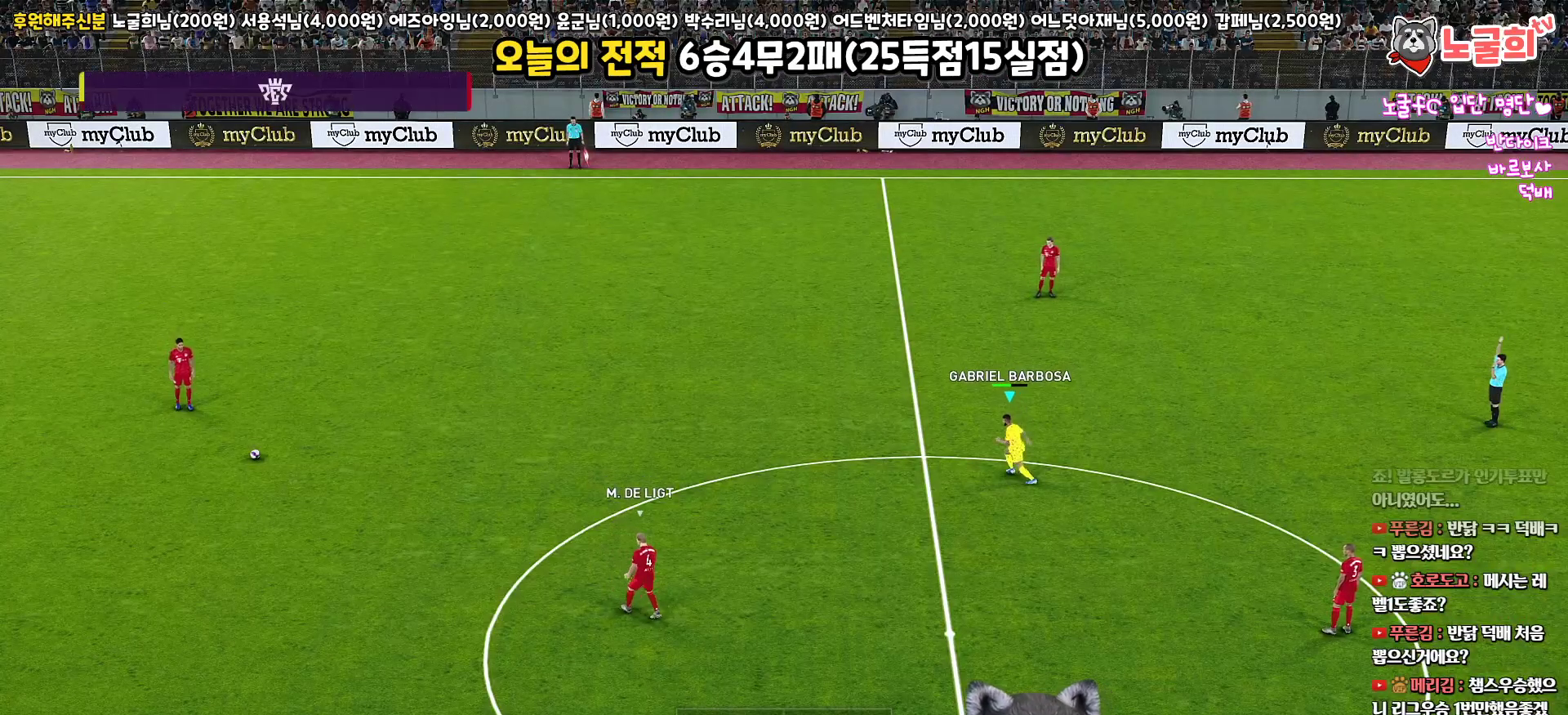
{"buttons": ["R1", "R2"], "left_stick": "up-left", "right_stick": "center", "events": []}
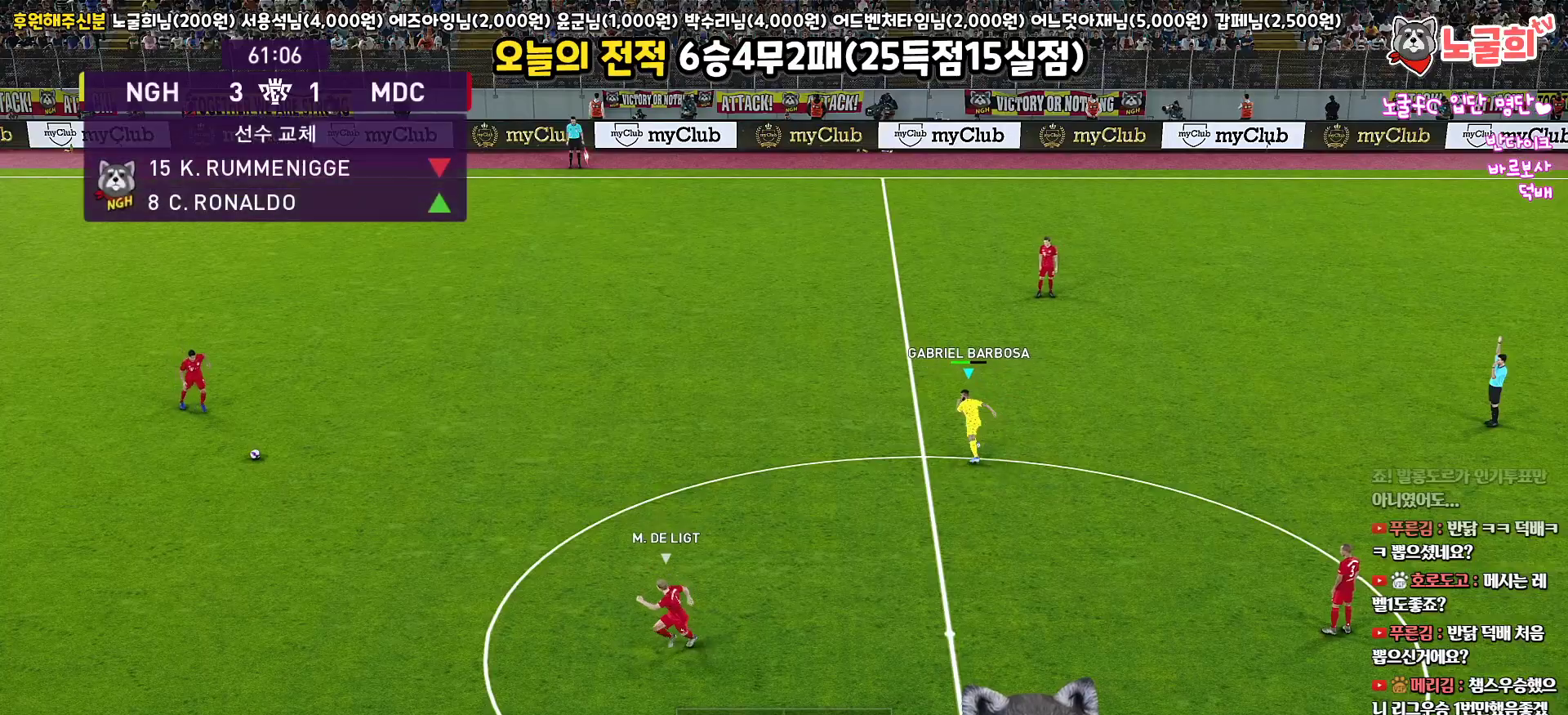
{"buttons": ["R1", "R2"], "left_stick": "down", "right_stick": "down-right", "events": [[17, "R1", "up"], [100, "left_stick", "left"], [150, "R1", "down"], [217, "left_stick", "down-left"], [317, "left_stick", "down"], [500, "right_stick", "down-right"]]}
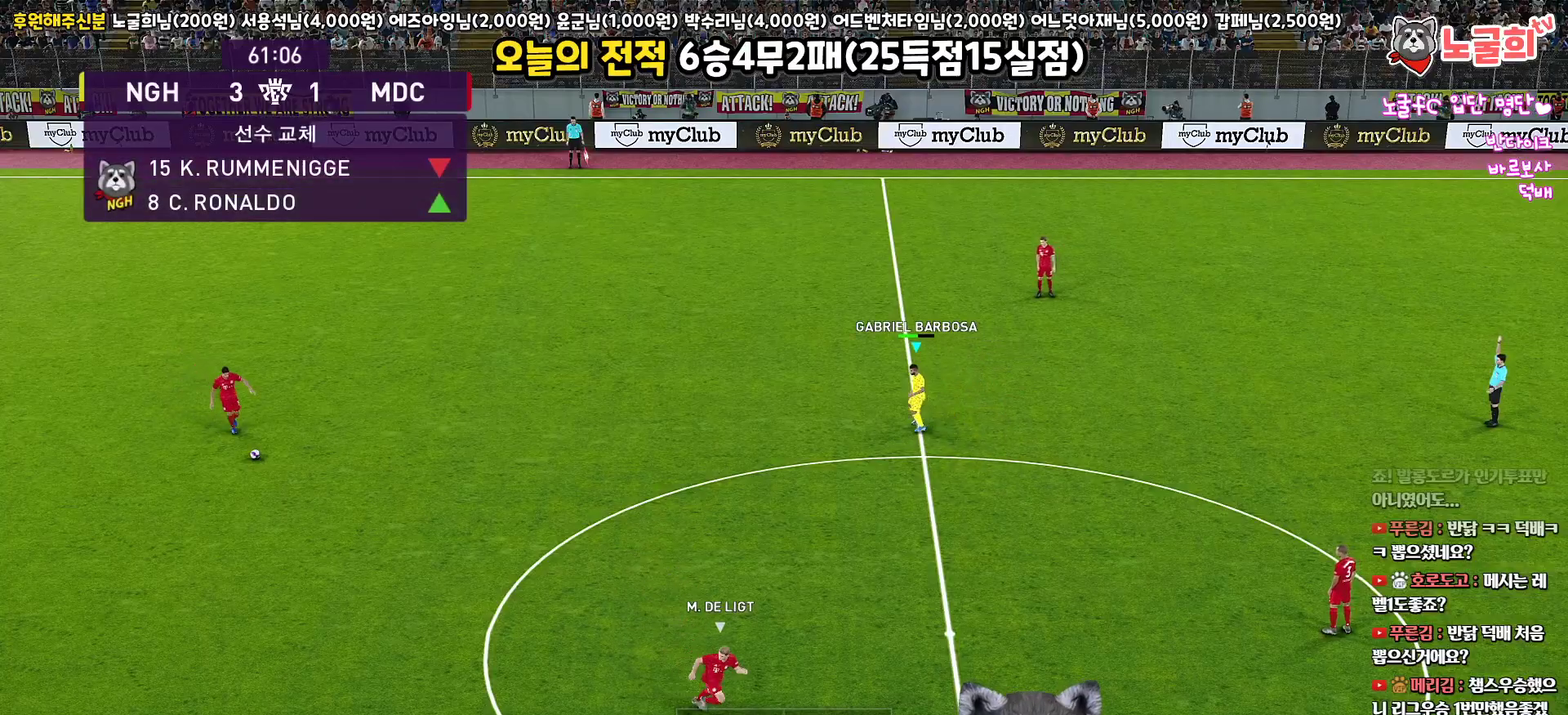
{"buttons": ["R1", "R2"], "left_stick": "left", "right_stick": "center", "events": [[83, "left_stick", "down-left"], [83, "right_stick", "center"], [300, "left_stick", "left"]]}
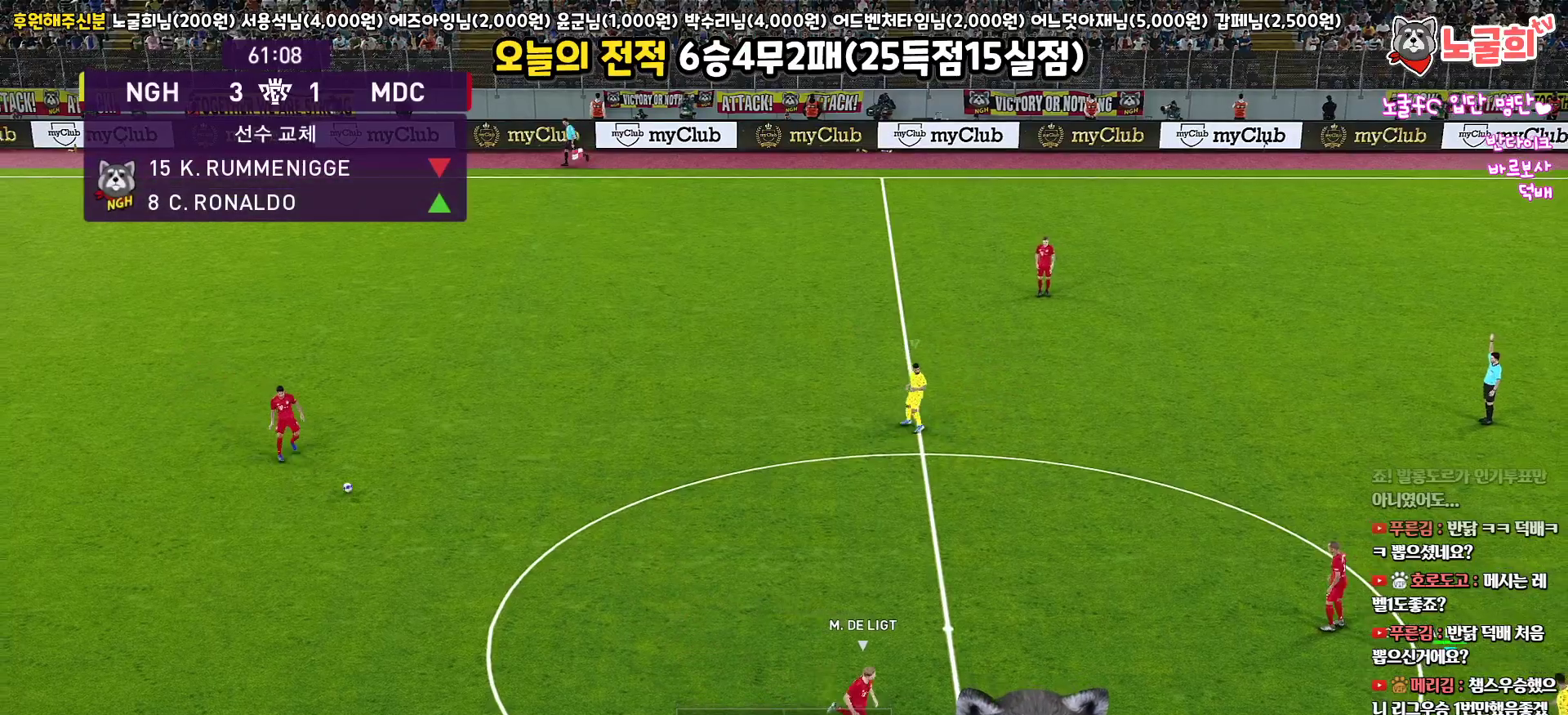
{"buttons": ["R1", "R2"], "left_stick": "left", "right_stick": "center", "events": []}
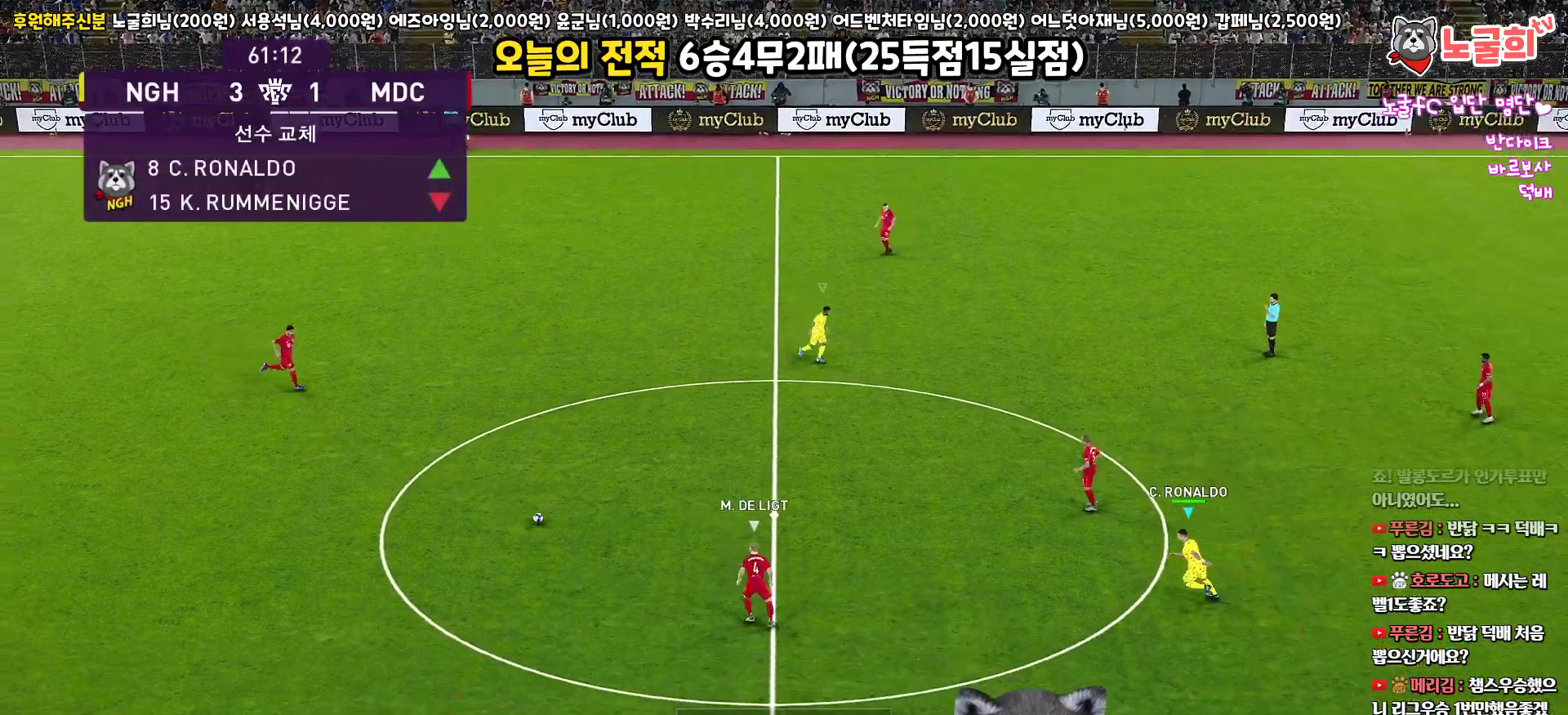
{"buttons": ["R1", "R2", "L3"], "left_stick": "down-left", "right_stick": "center", "events": [[117, "L3", "down"], [117, "left_stick", "down-left"]]}
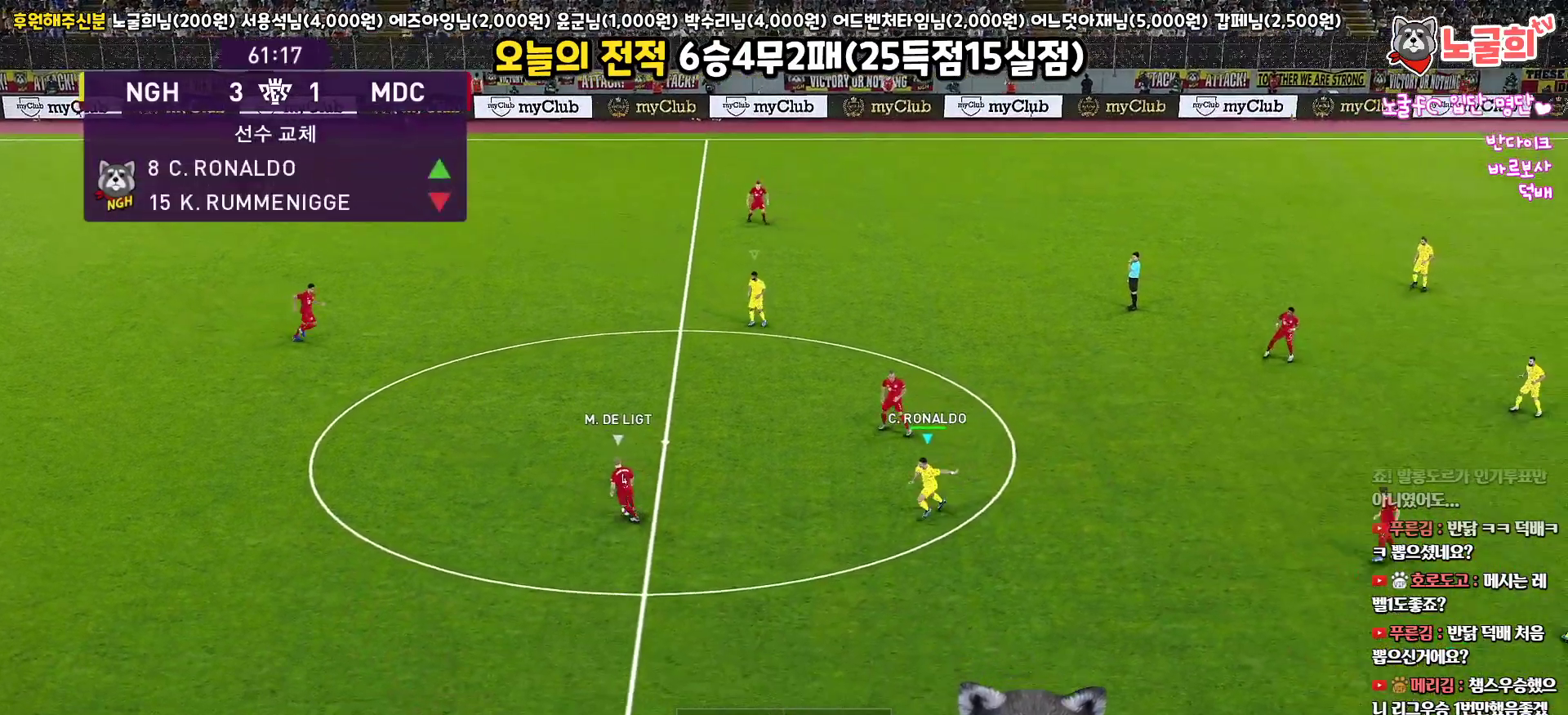
{"buttons": ["R1", "R2", "L3"], "left_stick": "down", "right_stick": "center", "events": [[483, "left_stick", "down"]]}
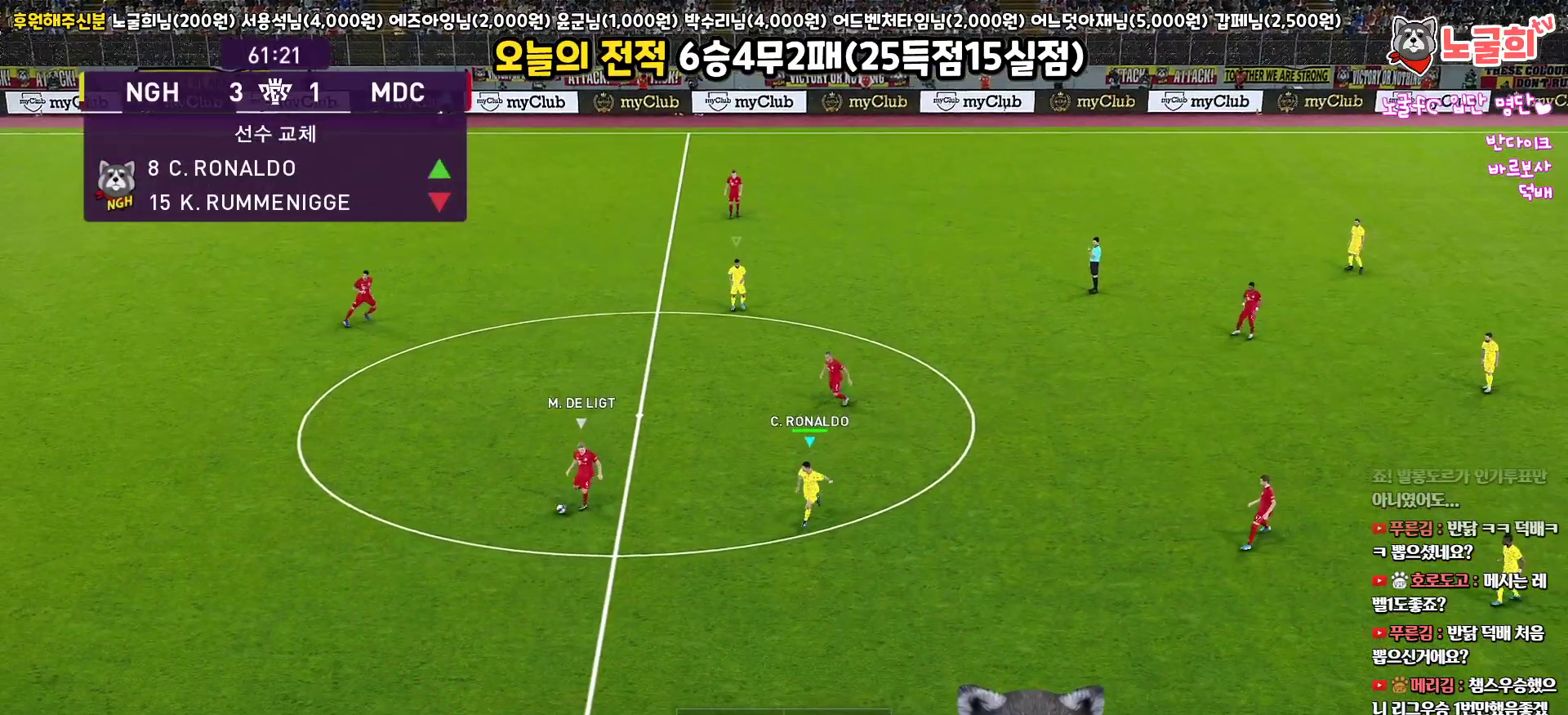
{"buttons": ["R1", "R2", "L3"], "left_stick": "down-right", "right_stick": "center", "events": [[217, "left_stick", "down-right"]]}
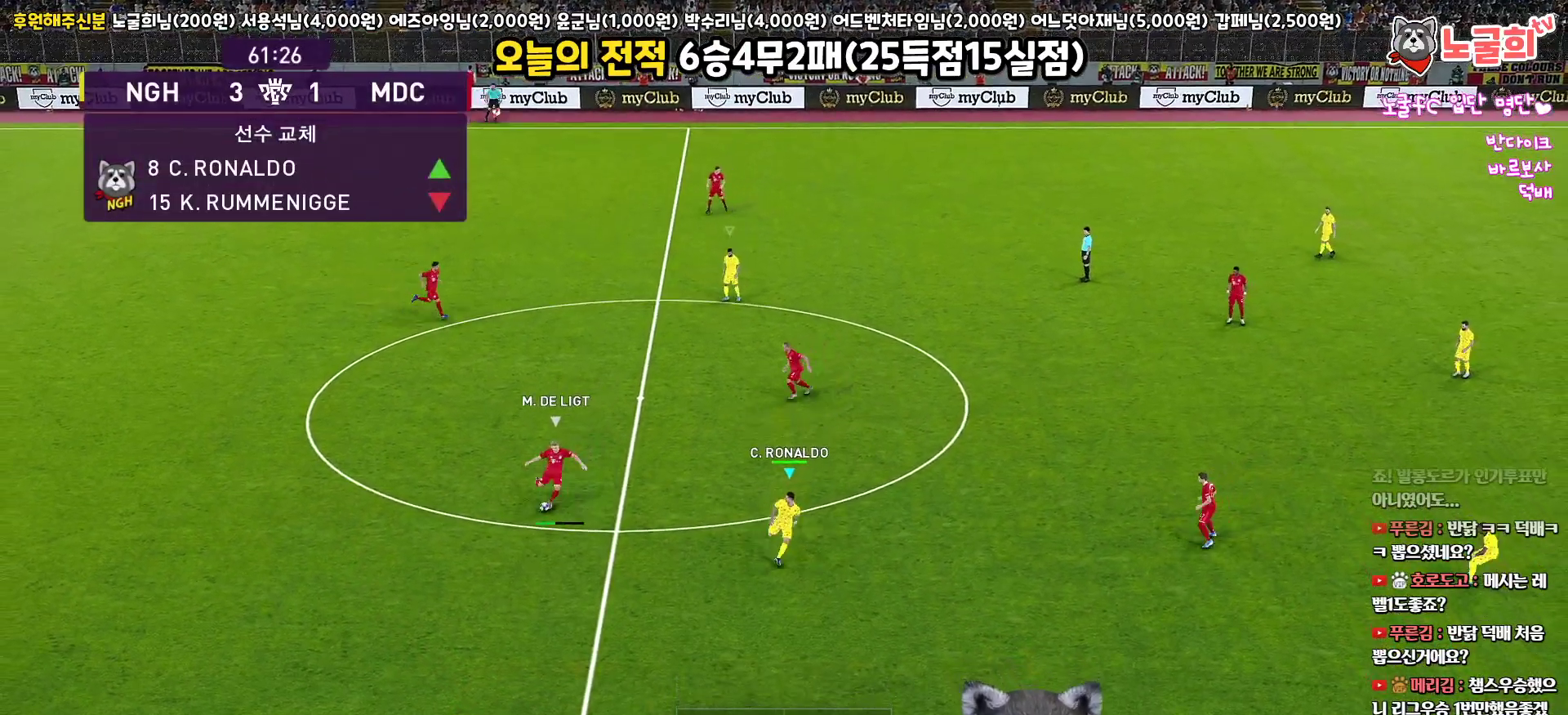
{"buttons": ["R1", "R2", "L3"], "left_stick": "down-right", "right_stick": "center", "events": []}
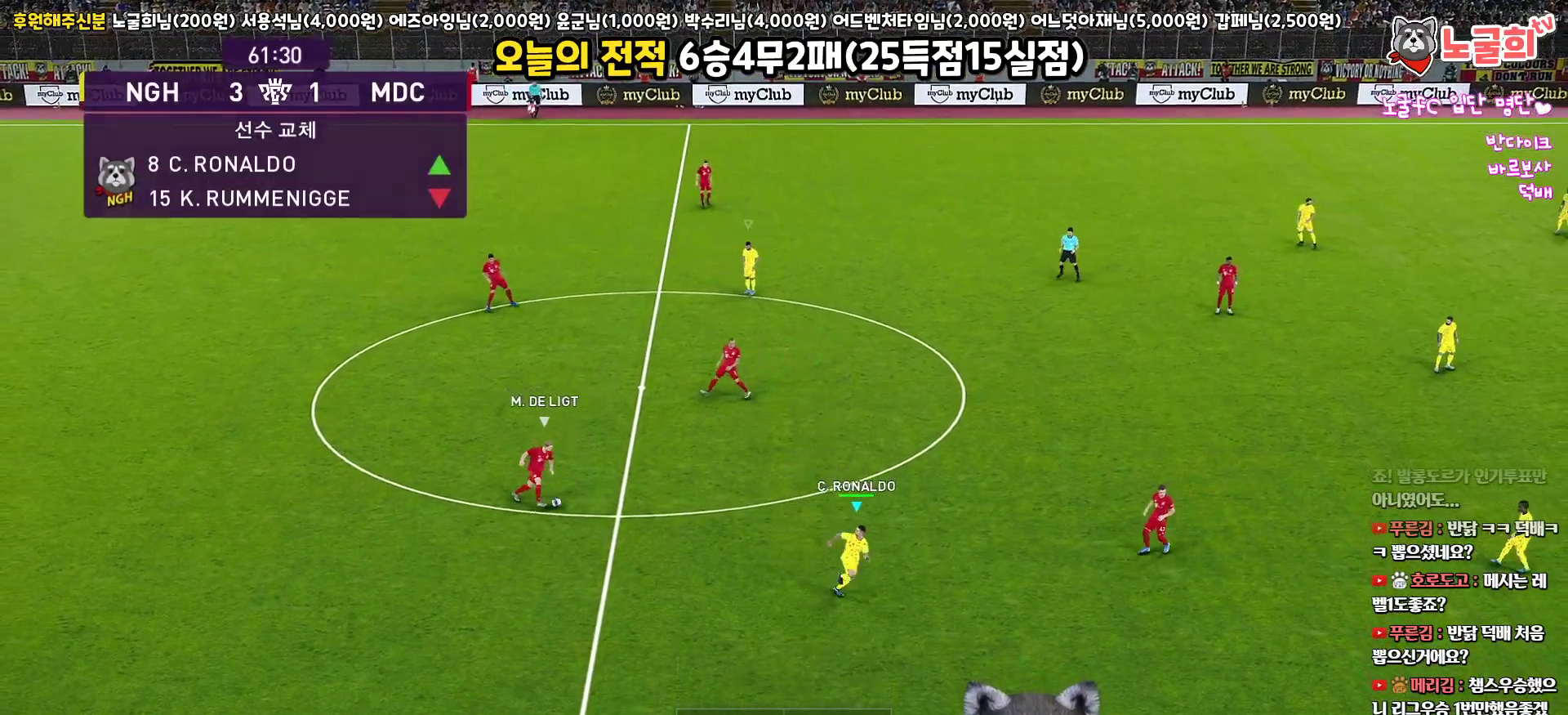
{"buttons": ["R1", "R2", "L3"], "left_stick": "up-right", "right_stick": "center", "events": [[17, "left_stick", "right"], [133, "left_stick", "up-right"]]}
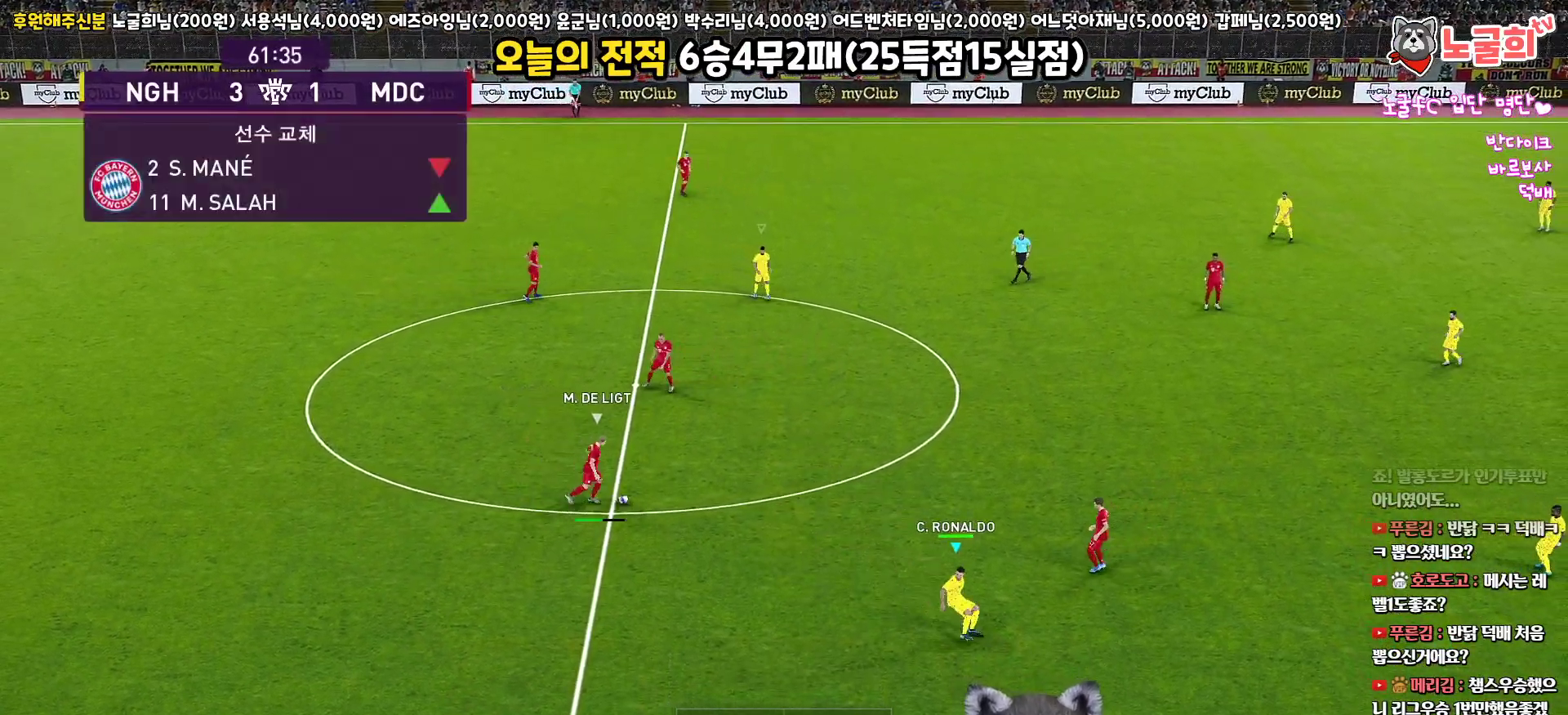
{"buttons": ["R1", "R2", "L3"], "left_stick": "up", "right_stick": "center", "events": [[250, "left_stick", "up"], [417, "right_stick", "up-right"], [483, "right_stick", "center"]]}
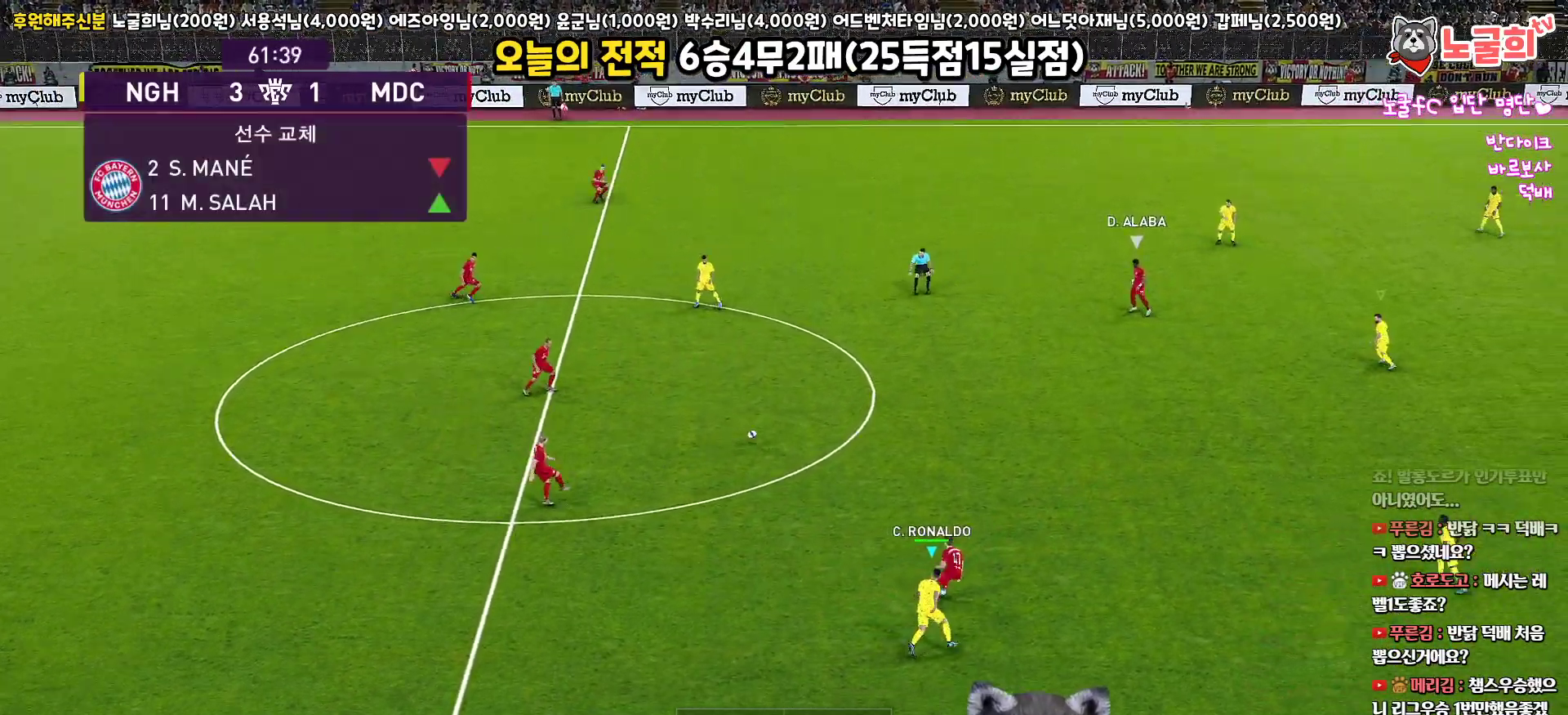
{"buttons": ["R1", "R2", "L3"], "left_stick": "left", "right_stick": "center", "events": [[17, "left_stick", "up-left"], [450, "left_stick", "left"]]}
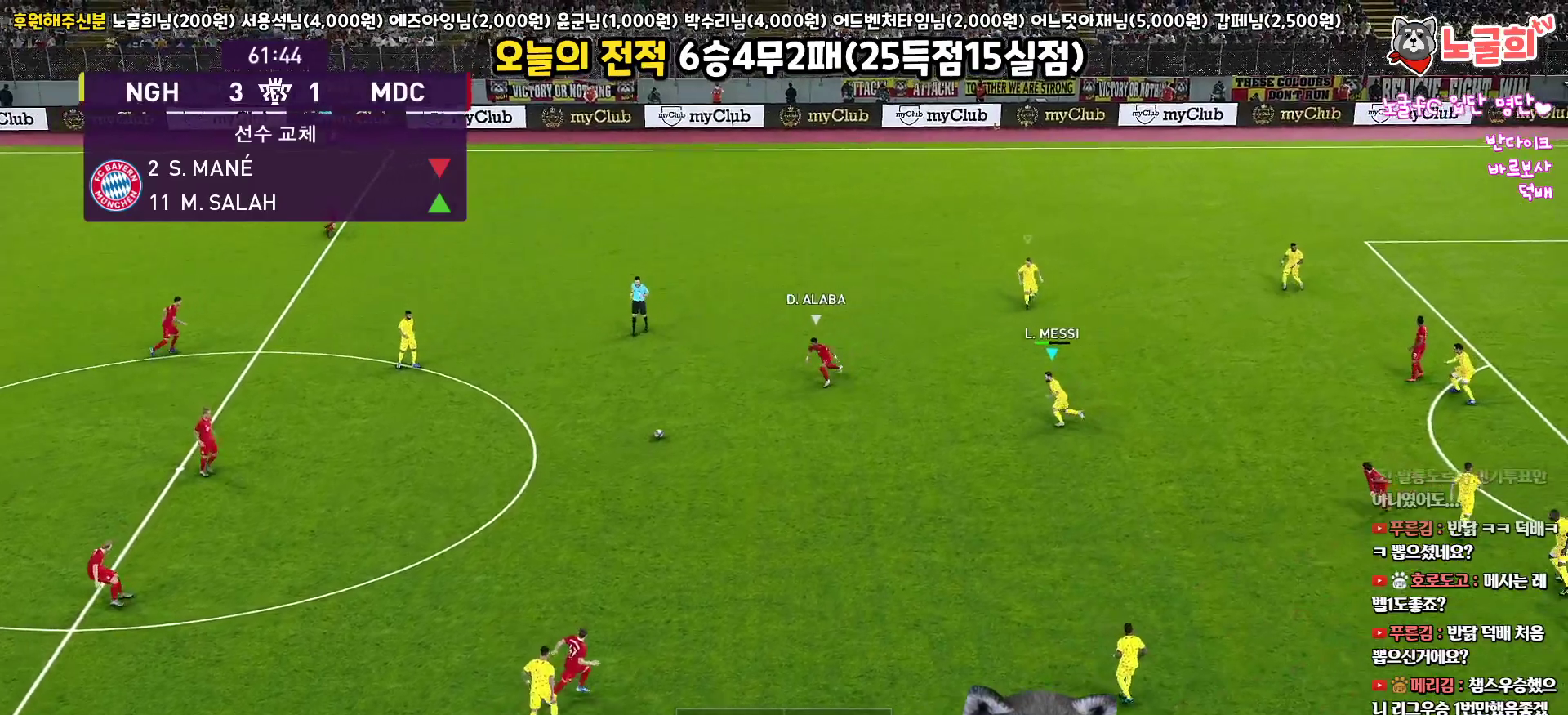
{"buttons": ["R1", "R2", "L3"], "left_stick": "left", "right_stick": "center", "events": []}
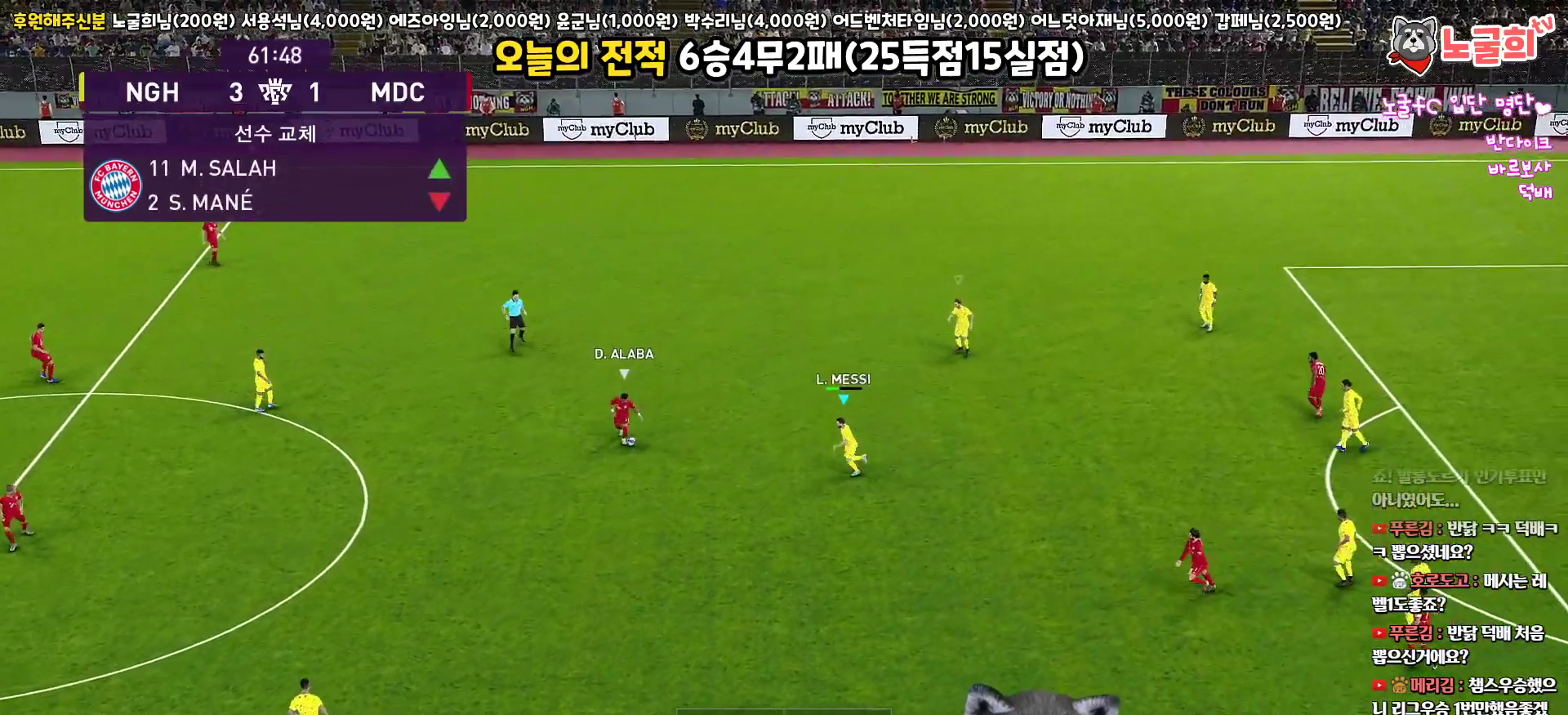
{"buttons": ["SQUARE", "L1", "R1", "R2", "L3"], "left_stick": "up-left", "right_stick": "center", "events": [[50, "CROSS", "down"], [117, "R2", "up"], [317, "SQUARE", "down"], [333, "R2", "down"], [350, "CROSS", "up"], [350, "L1", "down"], [367, "left_stick", "up-left"]]}
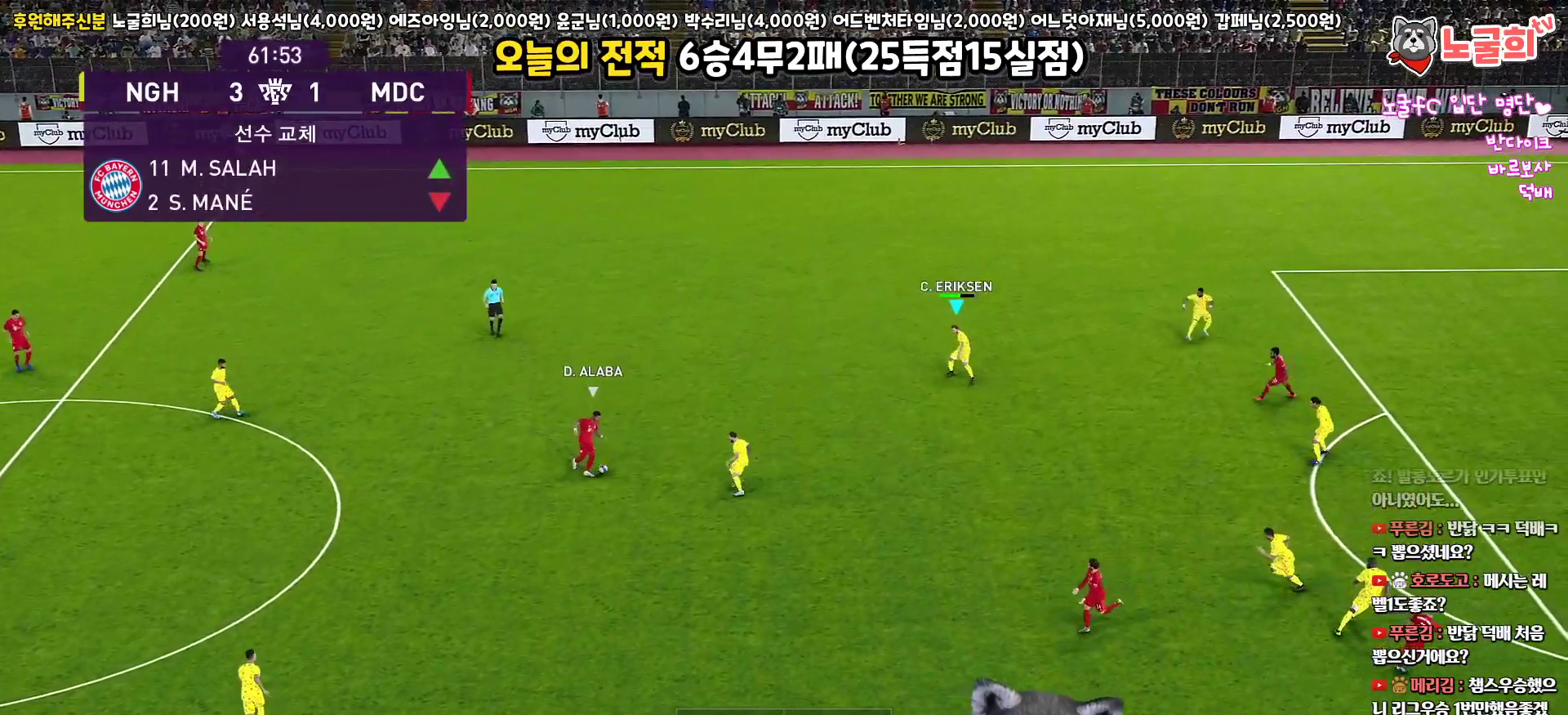
{"buttons": ["SQUARE", "R1", "R2", "L3"], "left_stick": "up-left", "right_stick": "center", "events": [[67, "L1", "up"]]}
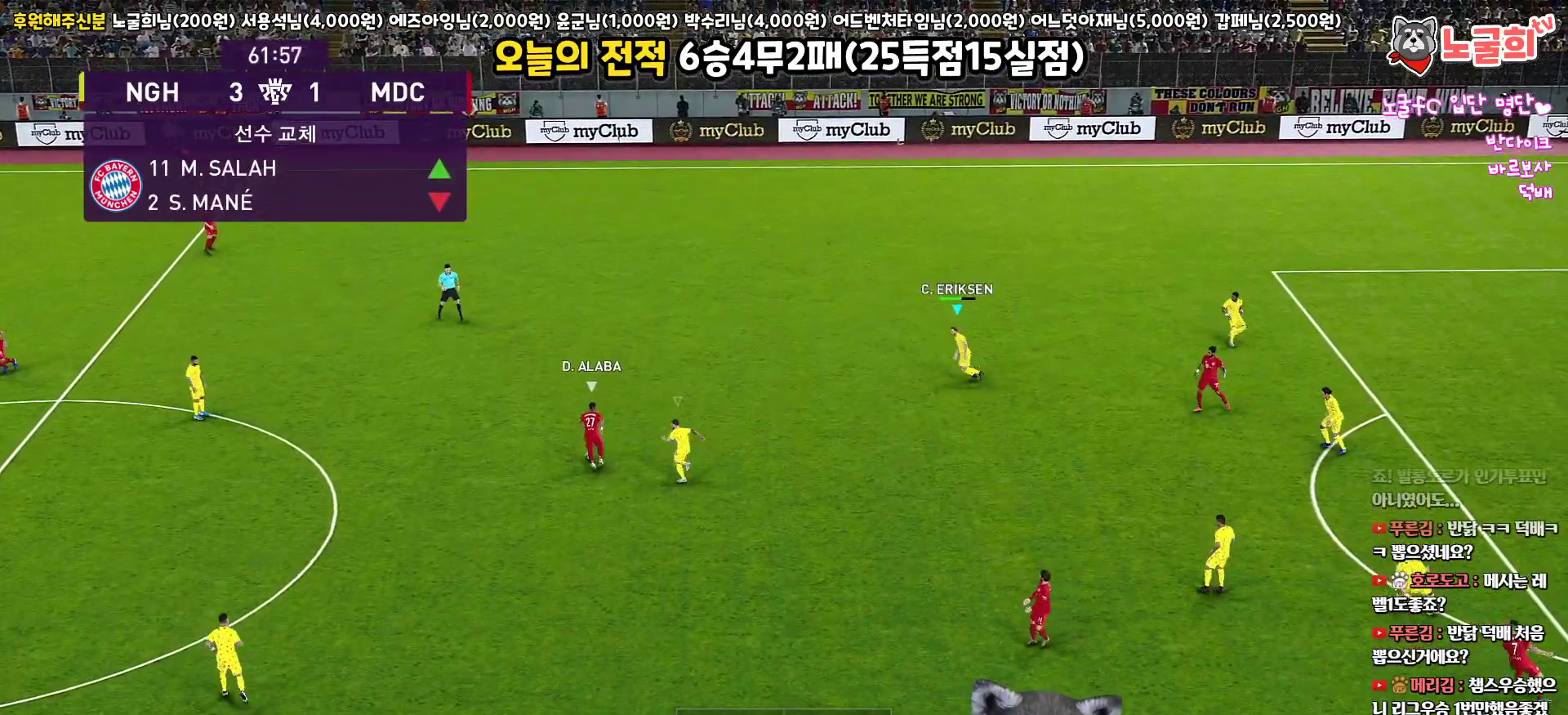
{"buttons": ["SQUARE", "R1", "R2", "L3"], "left_stick": "down-left", "right_stick": "center", "events": [[200, "left_stick", "left"], [317, "left_stick", "down-left"]]}